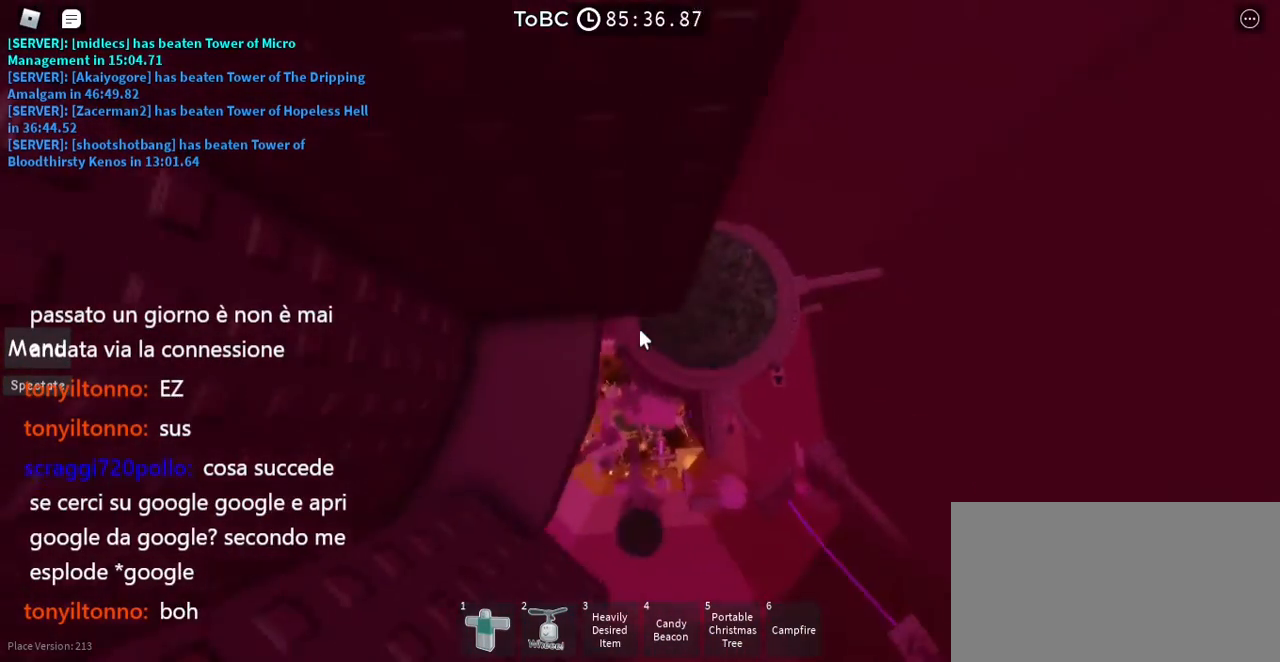
Gameplay with keyboard and mouse; each line is a JSON object with the keys and mouse buttons held at the frame after it. "events" lists presses ("down") and releases ("up") of "a", "ctrl", "d", "e", "q", "s", "shift", "space", "w", "mouse_left", "mouse_wheel", "mouse_right", "mouse_mb4" and "mouse_mb5" between this image and that frame as [ms after this image, input, new state], when the widget could be followed in between. "mouse_left", "mouse_wheel", "mouse_right", "mouse_mb4", "mouse_mb5" = the "left", "wheel", "right", "mb4", "mb5" buttons of the "mouse" list. No other keys are recorded. "wheel" means that the mouse wheel is clicked or scrolled. Mouse movement is not recorded.
{"keys": [], "mouse": [], "events": [[250, "a", "up"]]}
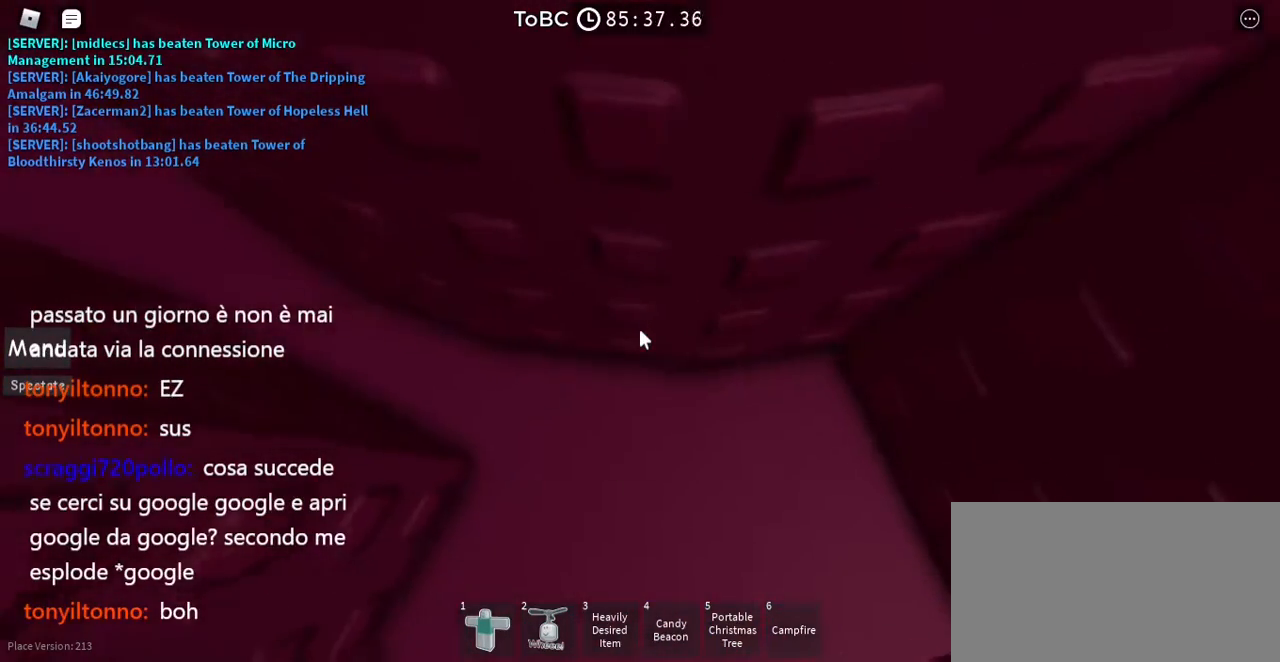
{"keys": [], "mouse": [], "events": [[183, "a", "down"], [400, "a", "up"]]}
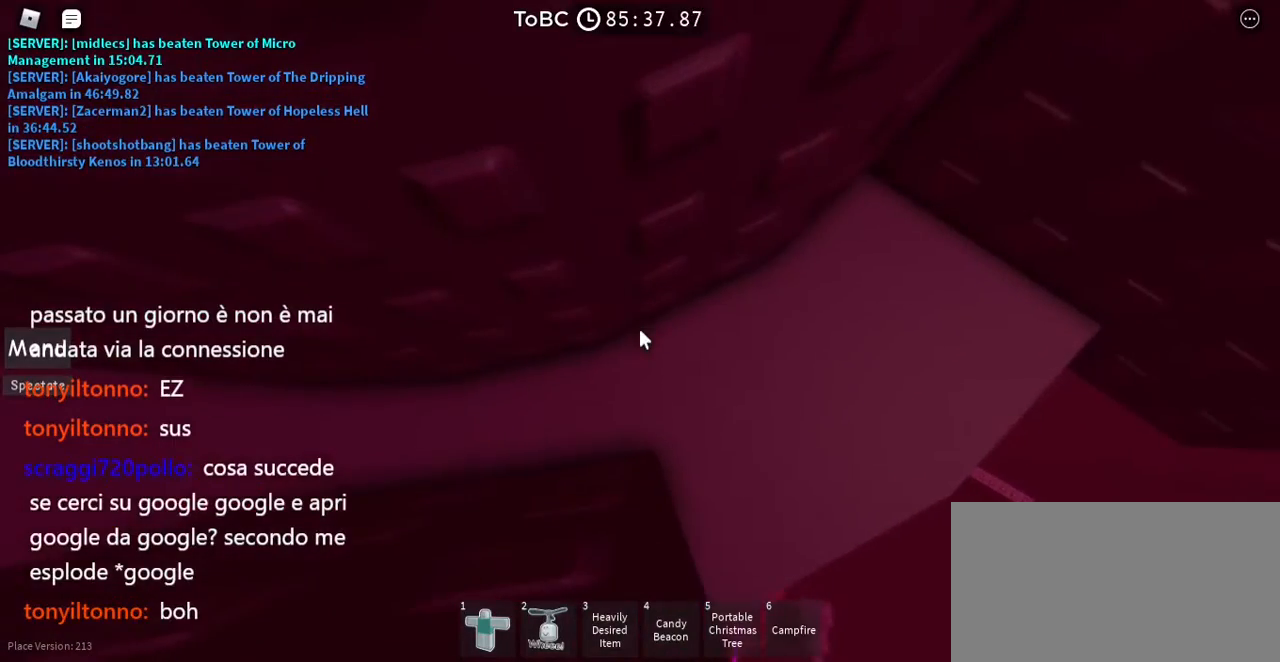
{"keys": ["a"], "mouse": [], "events": [[100, "a", "down"], [217, "a", "up"], [433, "a", "down"]]}
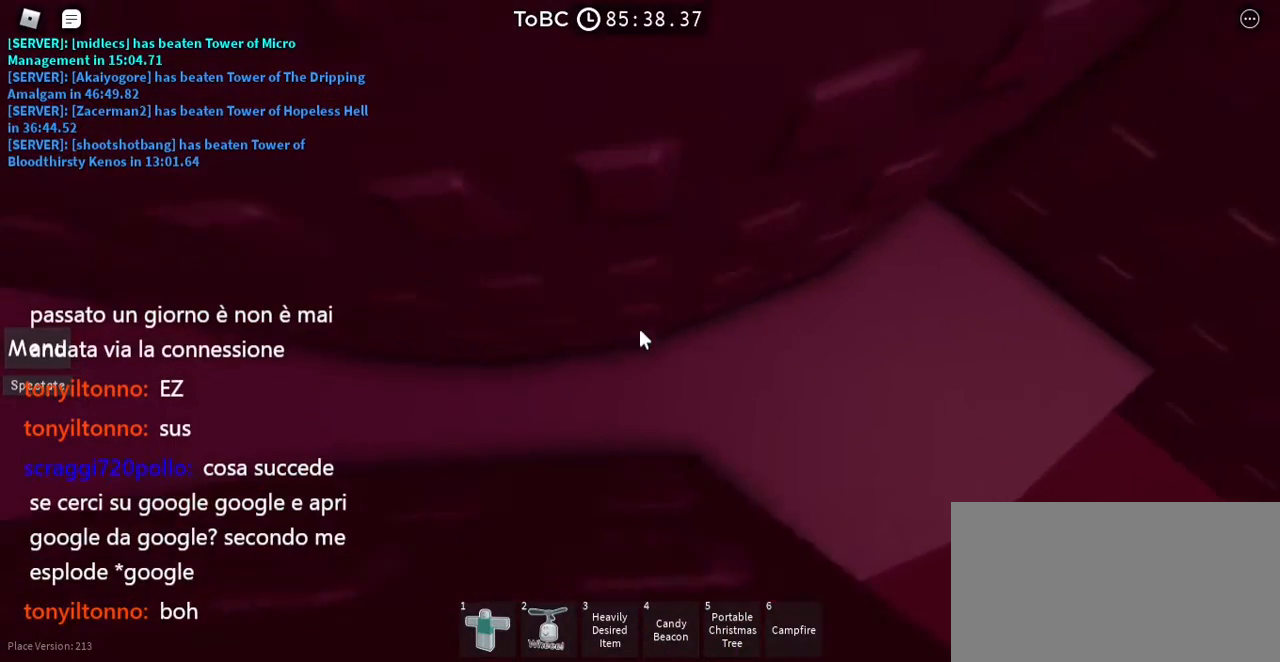
{"keys": ["a"], "mouse": [], "events": [[200, "a", "up"], [483, "a", "down"]]}
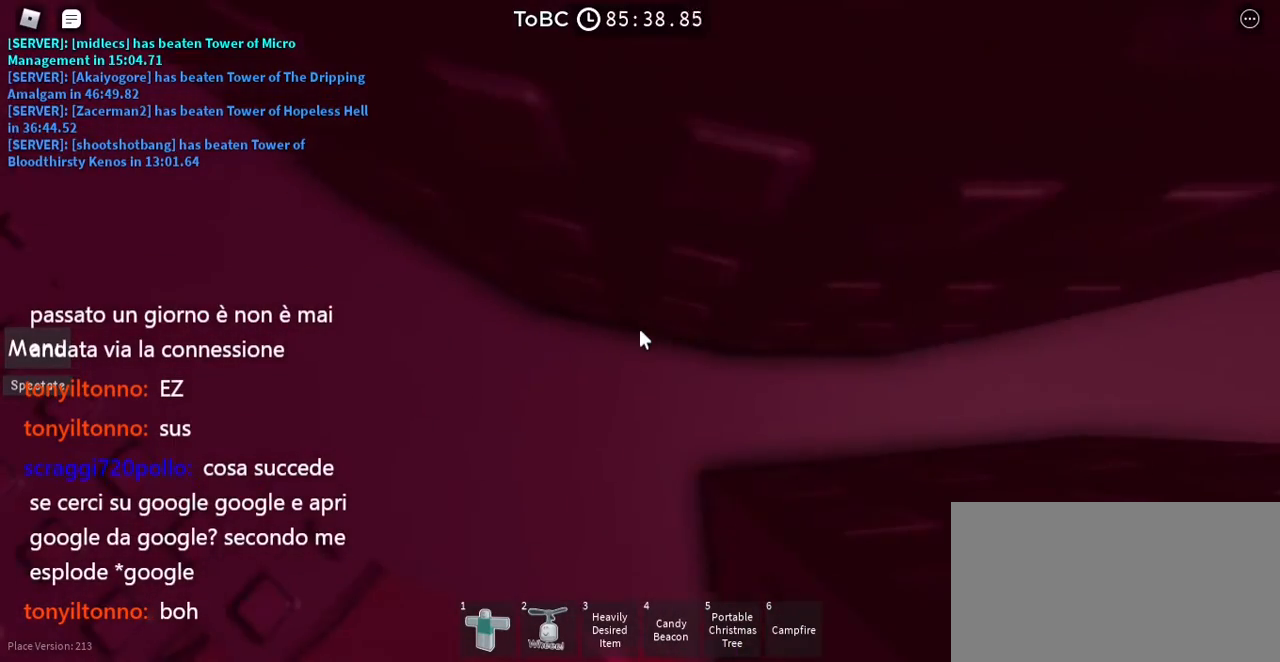
{"keys": [], "mouse": [], "events": [[67, "a", "up"], [283, "mouse_wheel", "down"], [350, "mouse_wheel", "up"]]}
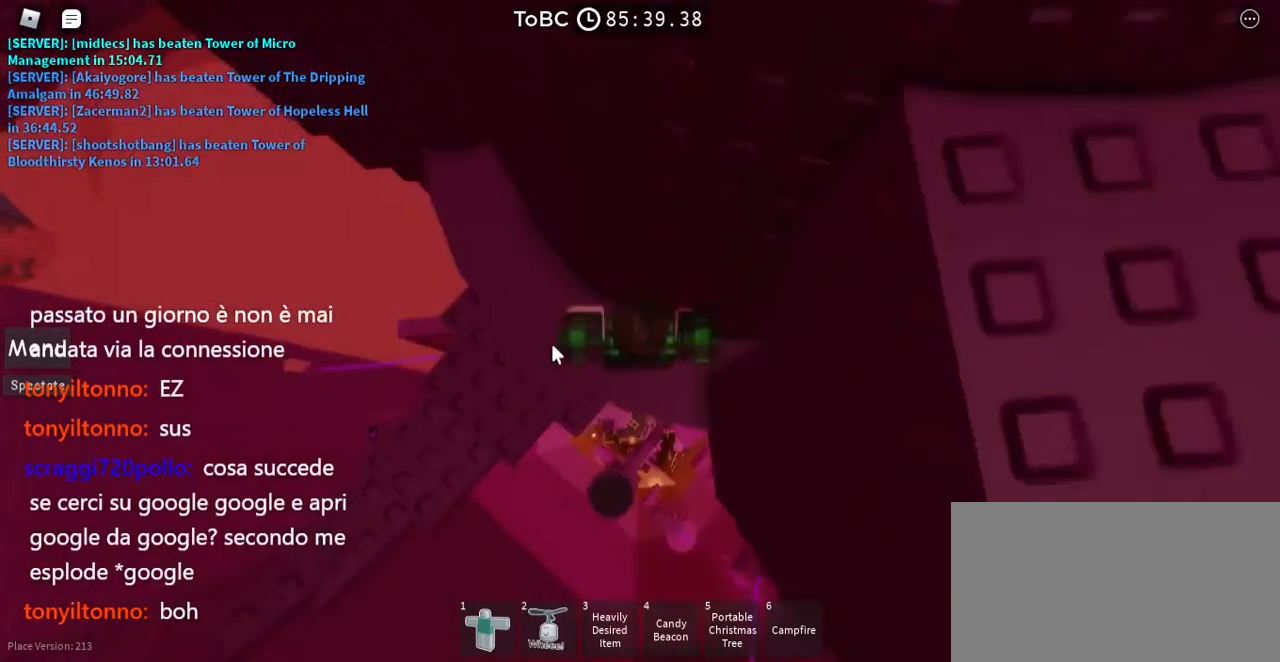
{"keys": [], "mouse": [], "events": [[150, "shift", "down"], [233, "shift", "up"], [350, "a", "down"], [500, "a", "up"]]}
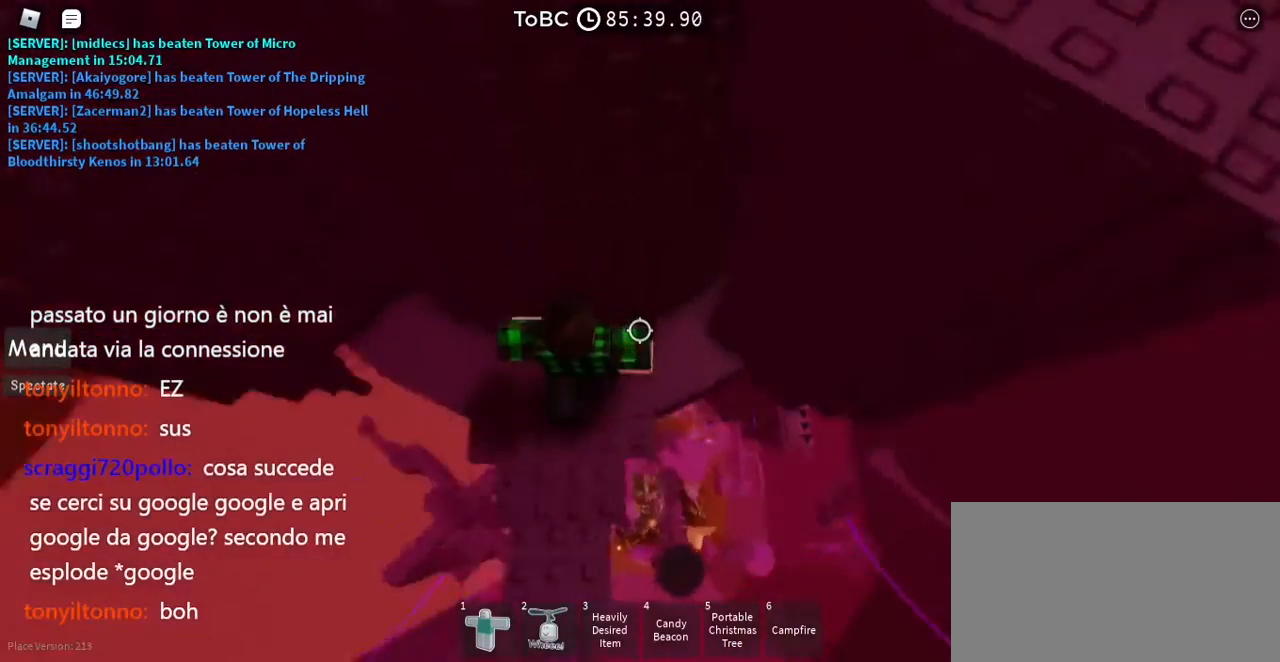
{"keys": [], "mouse": [], "events": []}
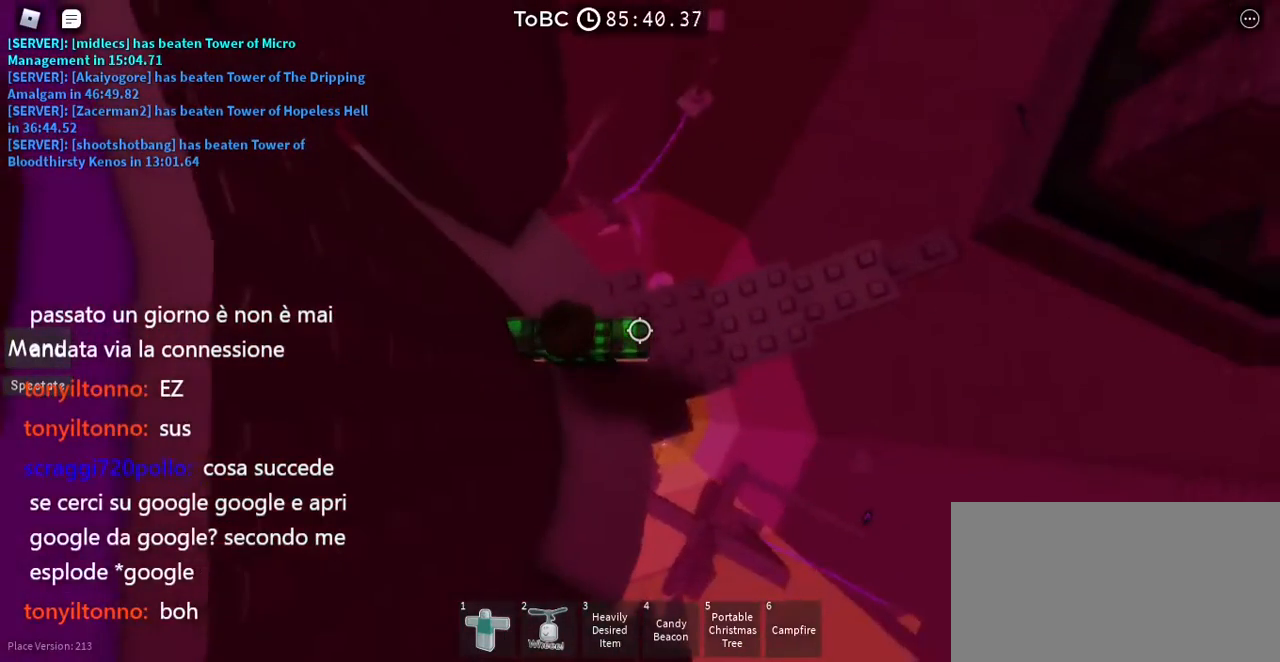
{"keys": [], "mouse": [], "events": [[133, "d", "down"], [417, "d", "up"]]}
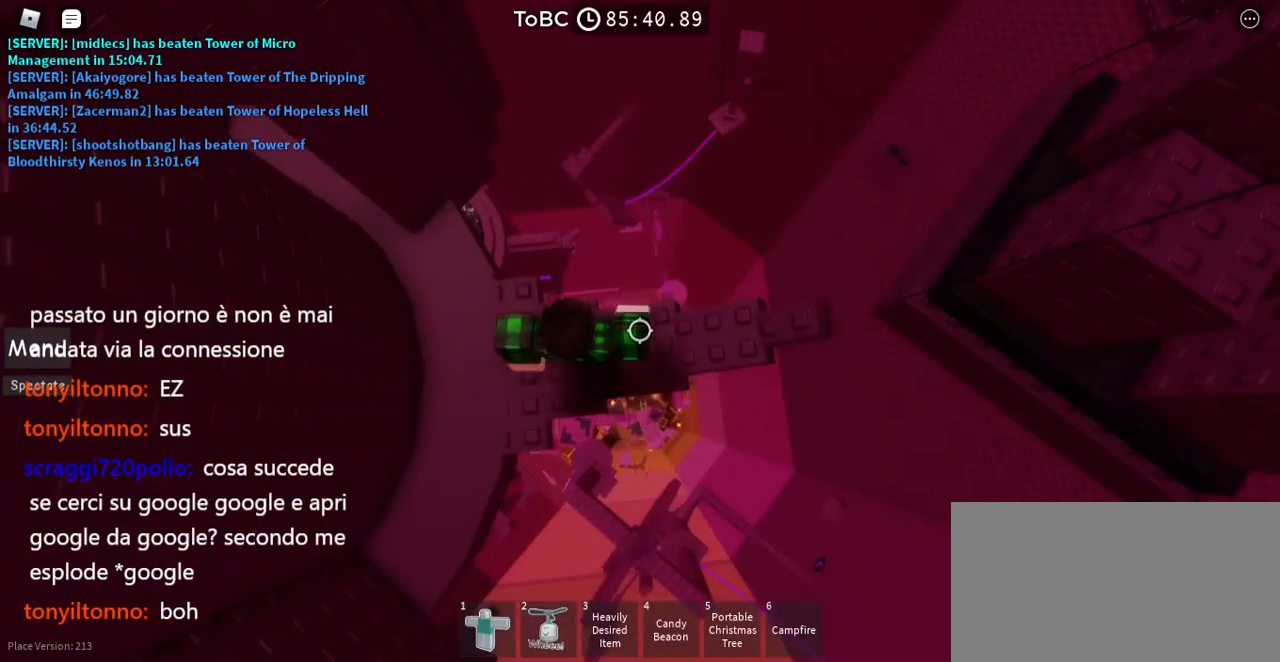
{"keys": ["d"], "mouse": [], "events": [[150, "d", "down"], [283, "d", "up"], [450, "d", "down"]]}
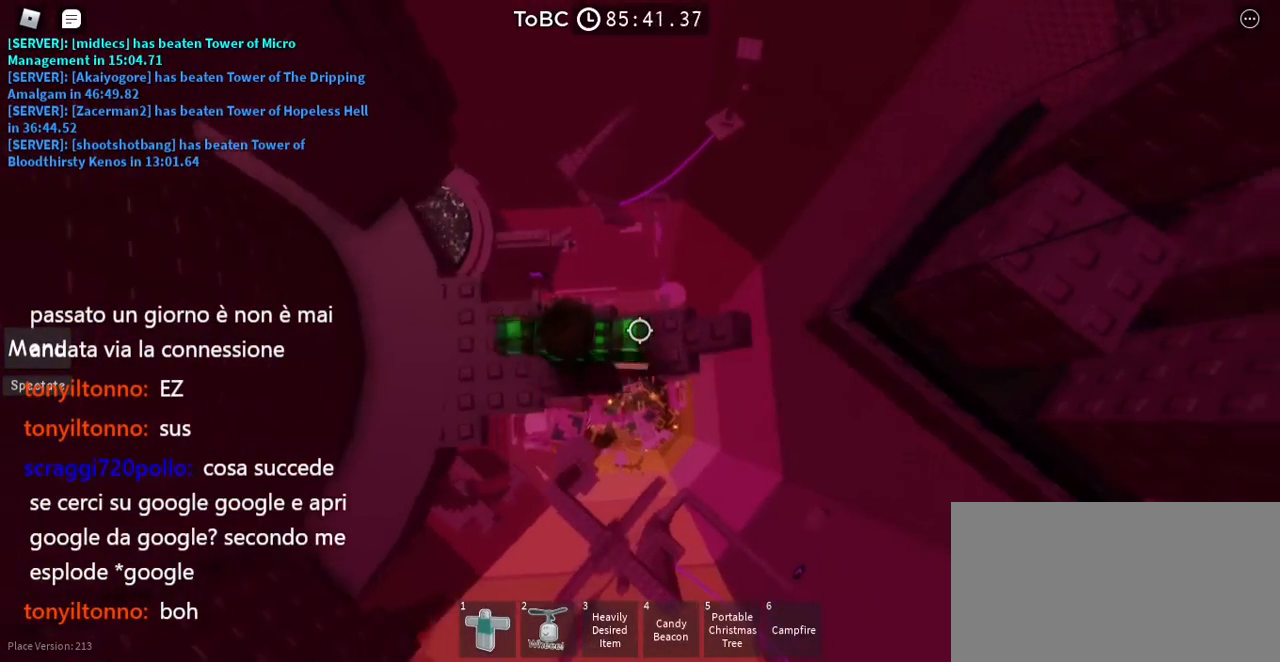
{"keys": [], "mouse": [], "events": [[33, "d", "up"], [167, "d", "down"], [233, "d", "up"], [400, "d", "down"], [433, "d", "up"]]}
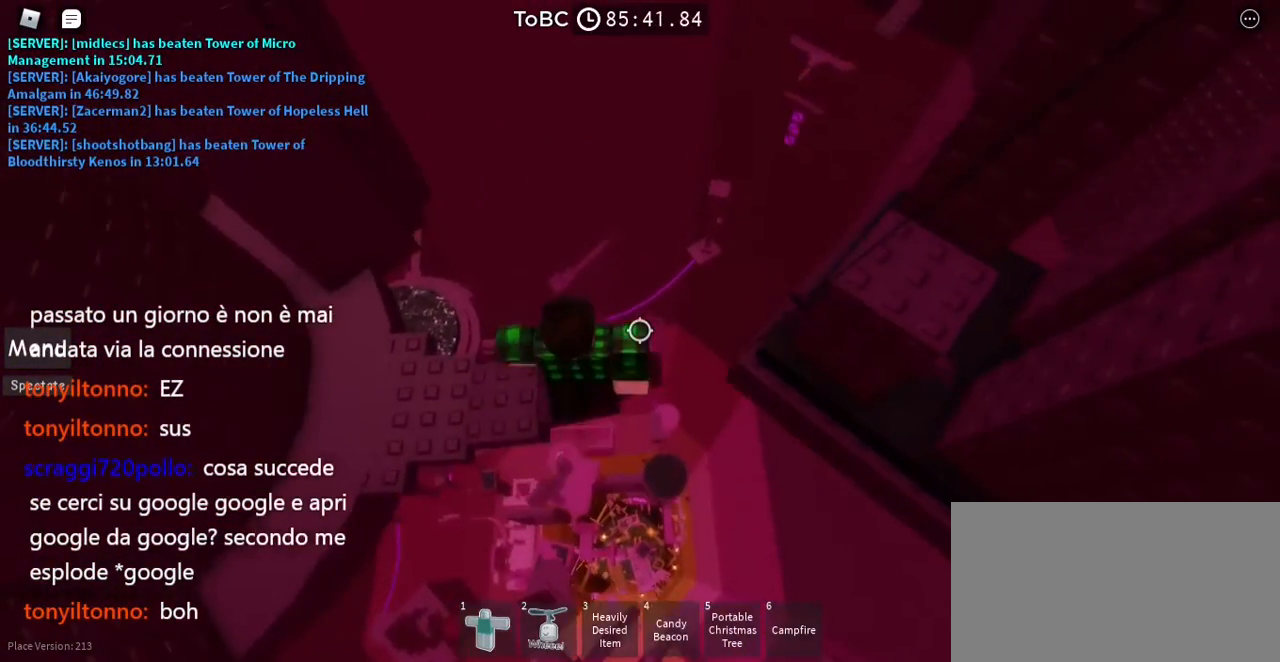
{"keys": ["d"], "mouse": [], "events": [[183, "d", "down"], [267, "space", "down"], [383, "space", "up"]]}
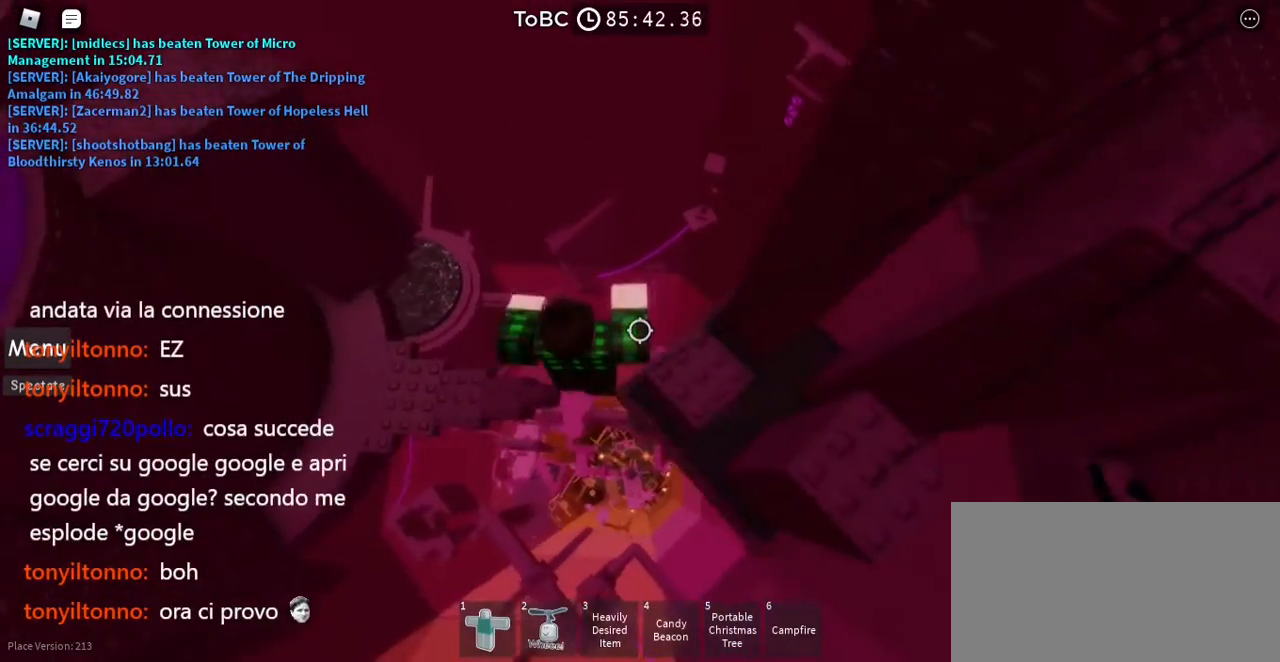
{"keys": ["d", "space"], "mouse": [], "events": [[217, "d", "up"], [400, "space", "down"], [467, "d", "down"]]}
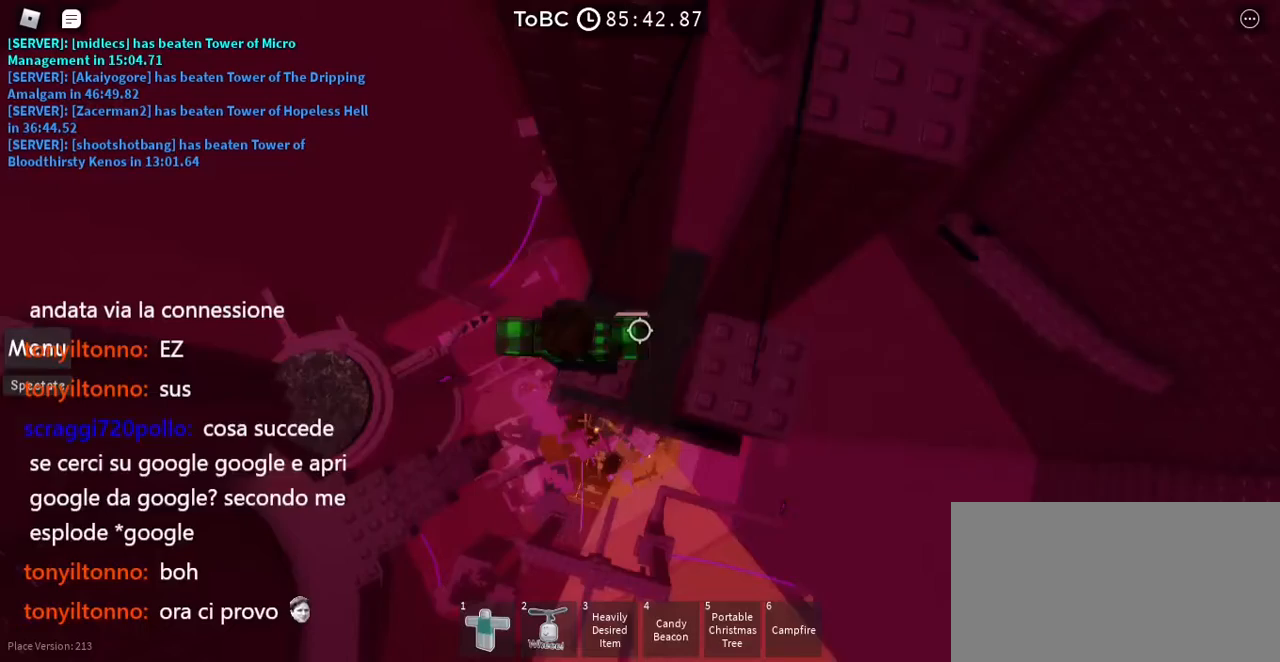
{"keys": [], "mouse": [], "events": [[17, "space", "up"], [300, "d", "up"]]}
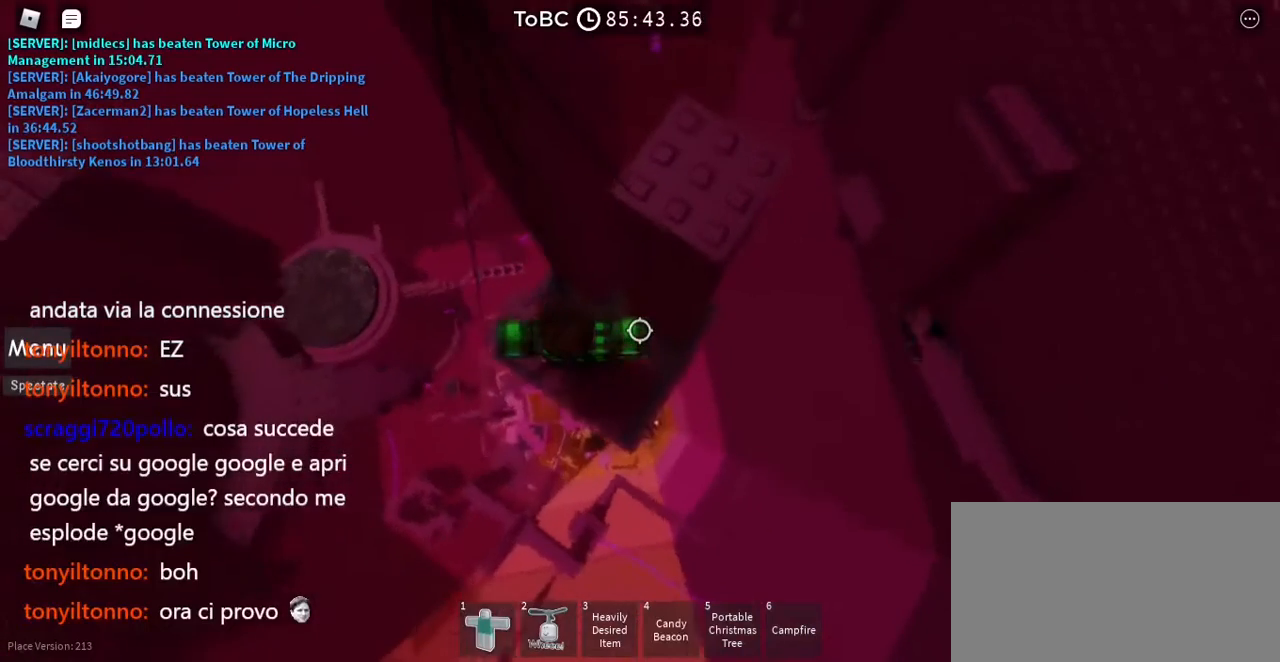
{"keys": [], "mouse": [], "events": []}
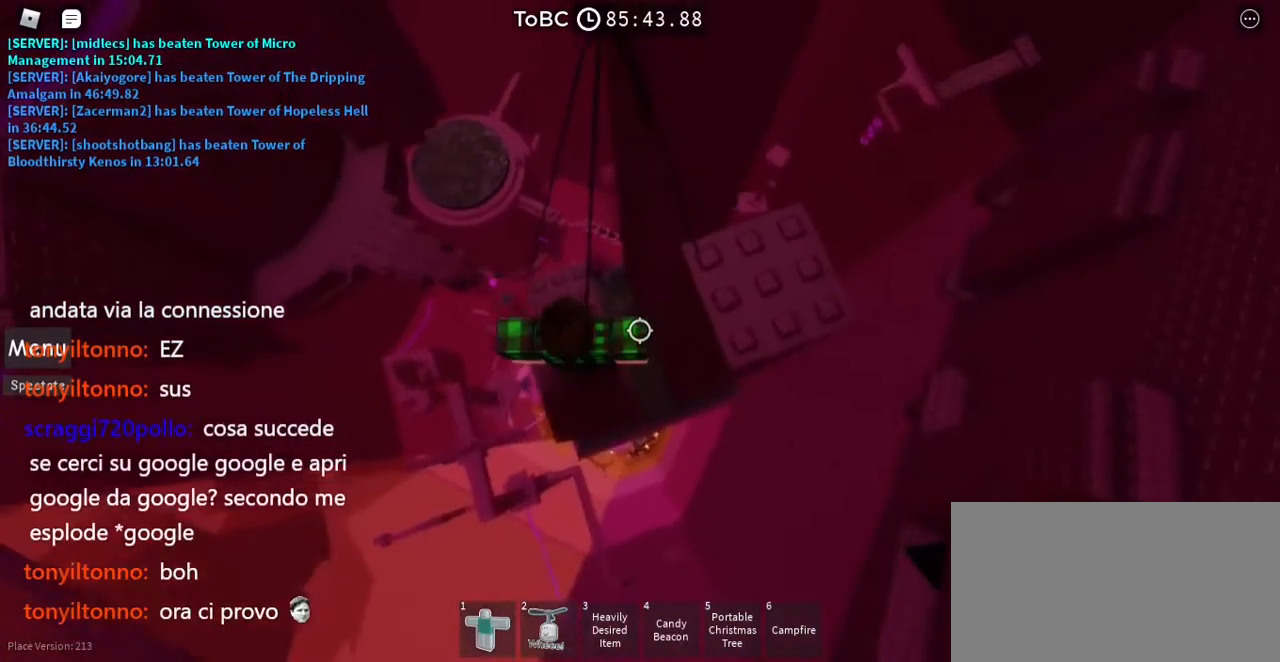
{"keys": [], "mouse": [], "events": [[83, "space", "down"], [200, "d", "down"], [233, "space", "up"], [483, "d", "up"]]}
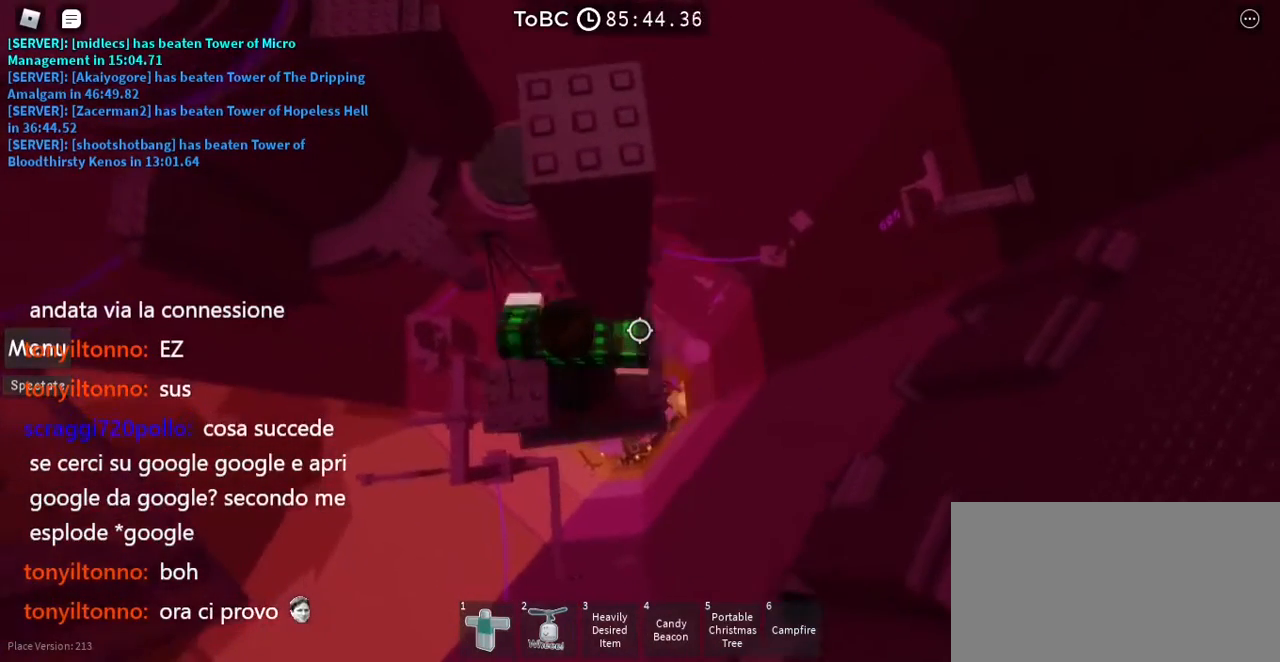
{"keys": ["w"], "mouse": [], "events": [[367, "space", "down"], [450, "w", "down"], [483, "space", "up"]]}
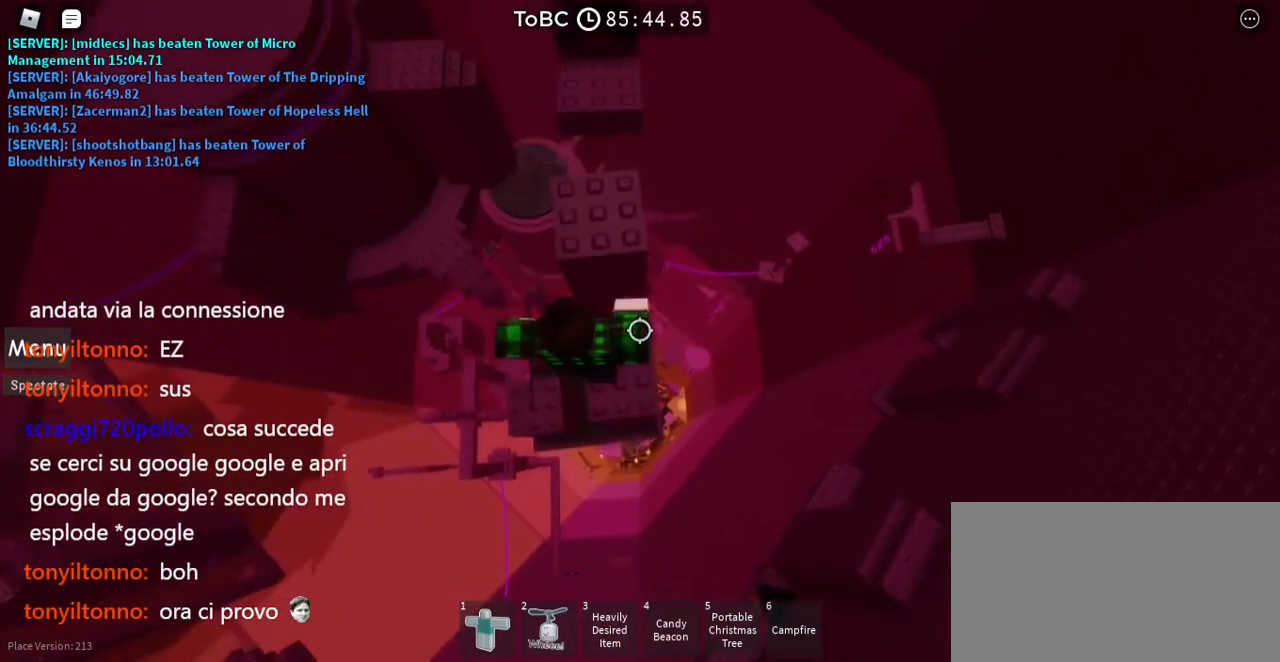
{"keys": [], "mouse": [], "events": [[283, "w", "up"]]}
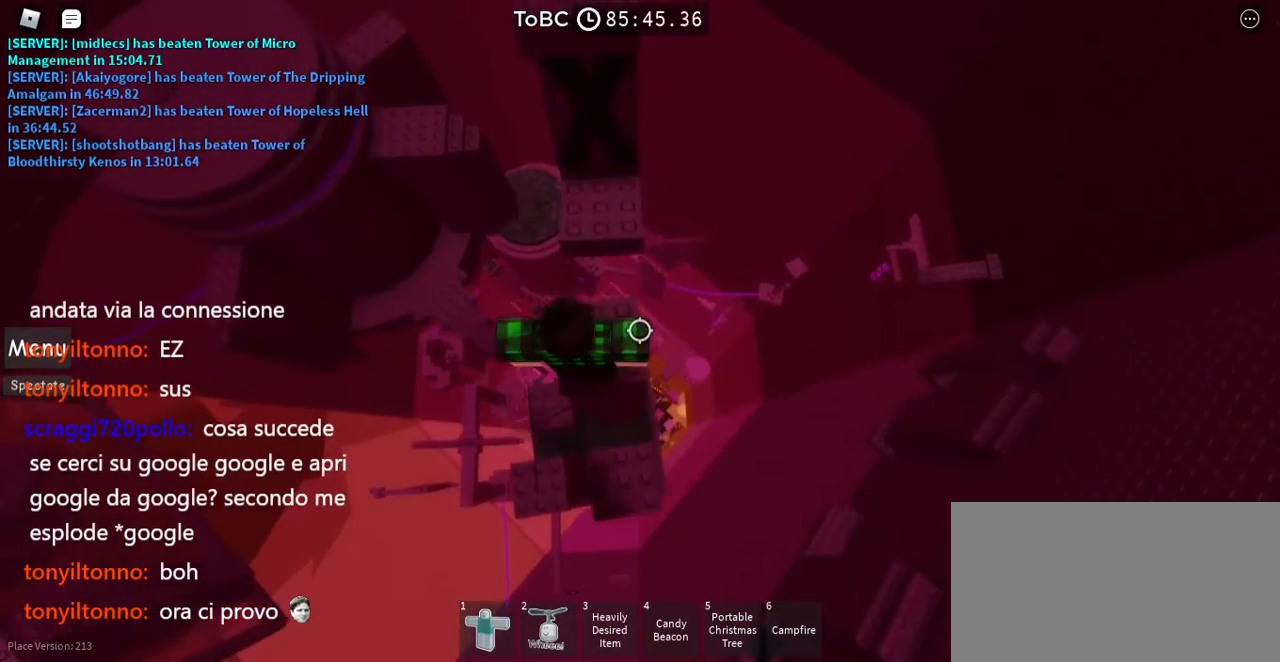
{"keys": ["w"], "mouse": [], "events": [[200, "space", "down"], [317, "w", "down"], [350, "space", "up"]]}
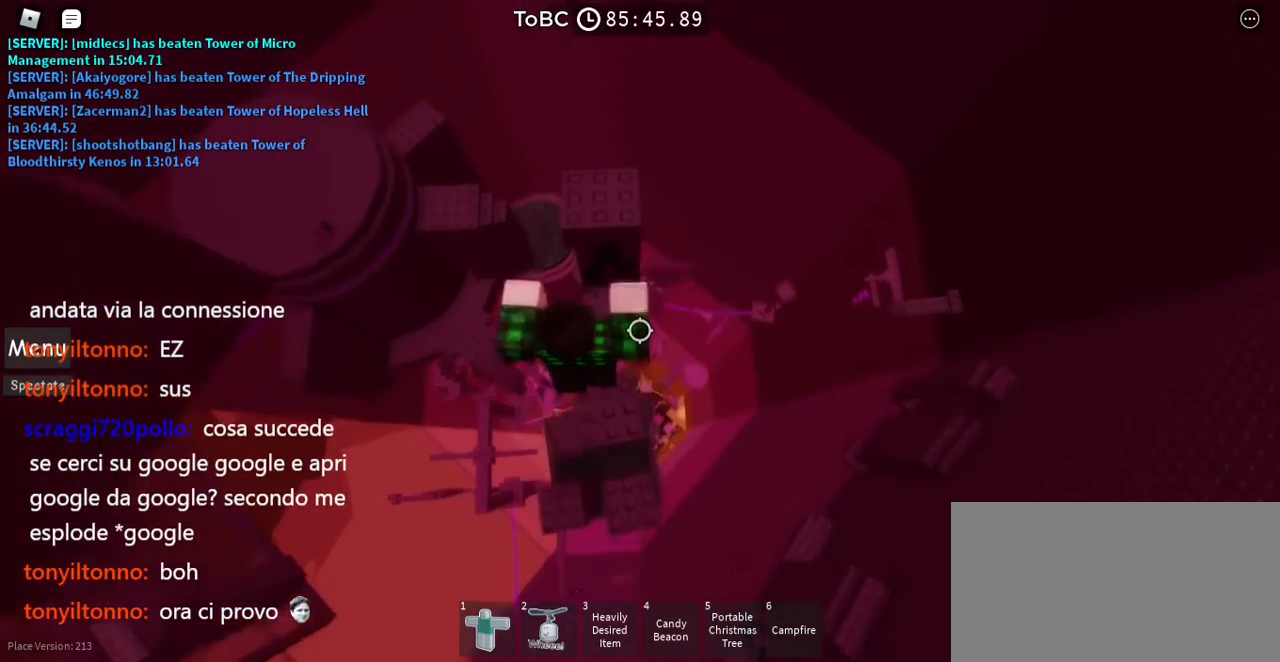
{"keys": [], "mouse": [], "events": [[200, "w", "up"]]}
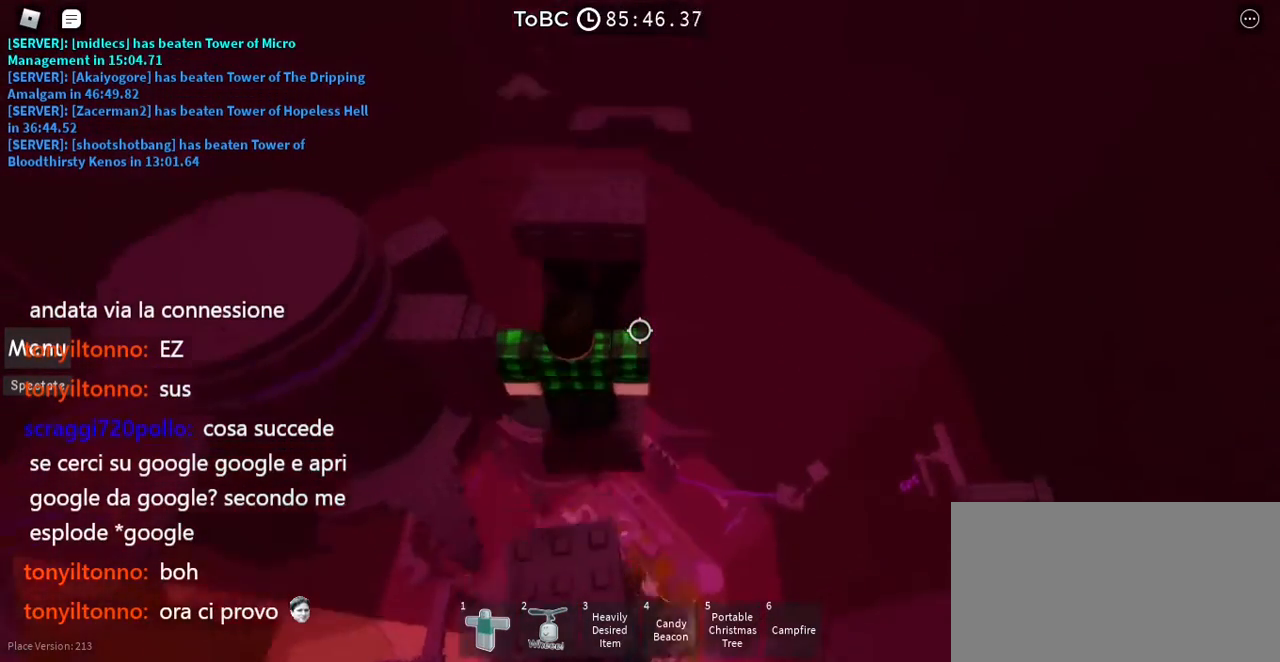
{"keys": [], "mouse": [], "events": []}
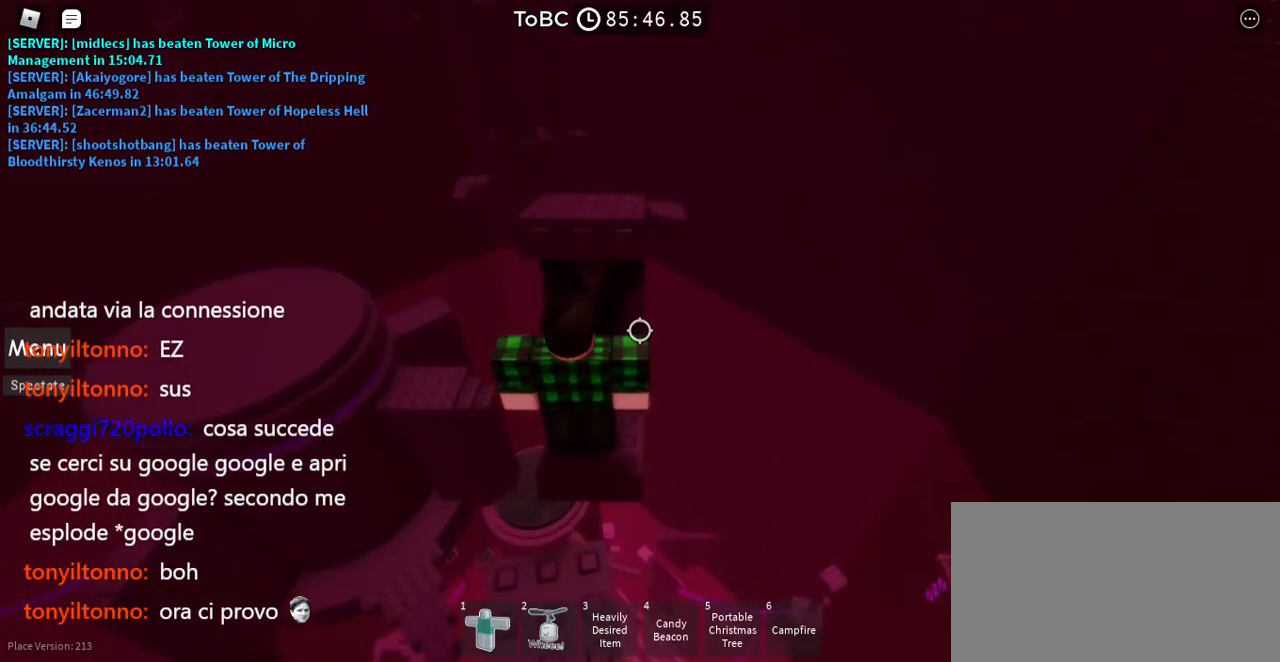
{"keys": [], "mouse": [], "events": [[183, "w", "down"], [283, "w", "up"]]}
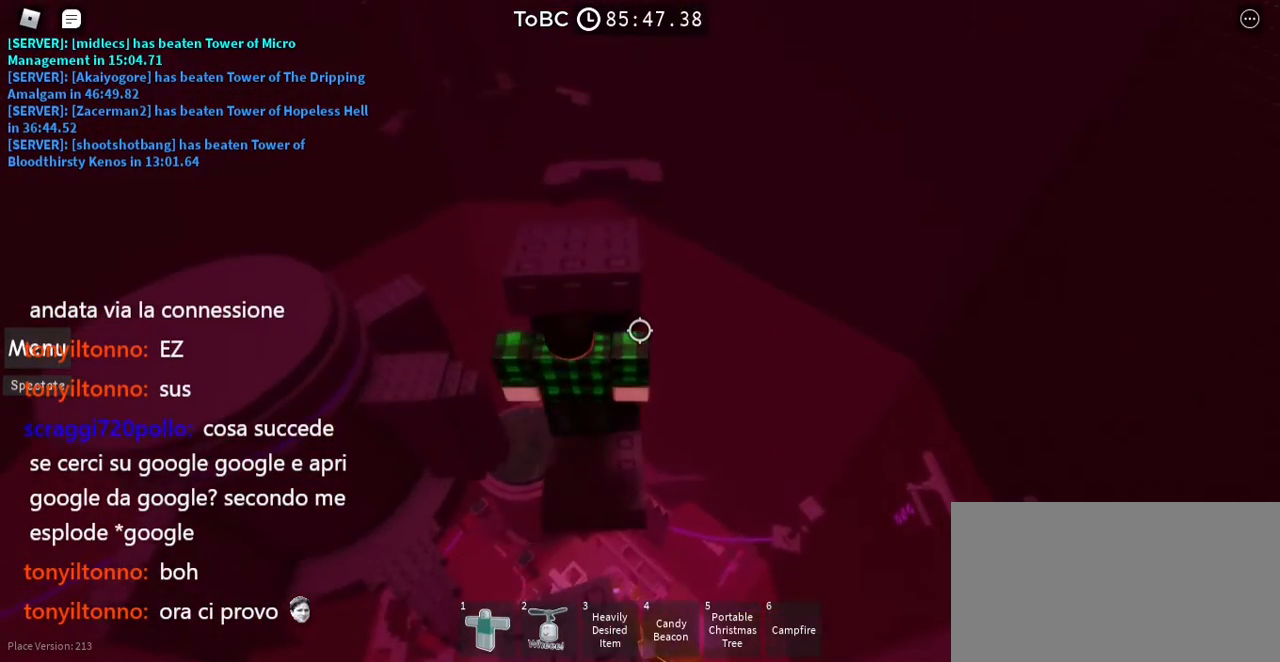
{"keys": ["w"], "mouse": [], "events": [[17, "w", "down"], [117, "w", "up"], [417, "w", "down"]]}
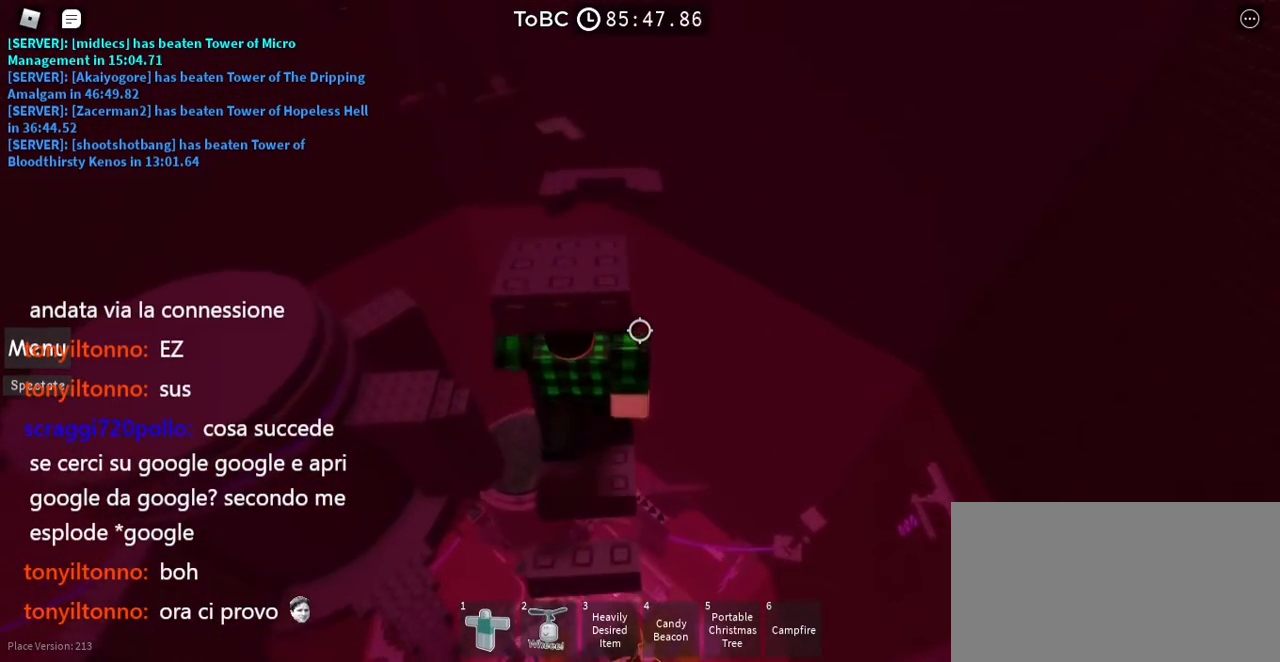
{"keys": [], "mouse": [], "events": [[33, "w", "up"], [133, "w", "down"], [383, "w", "up"]]}
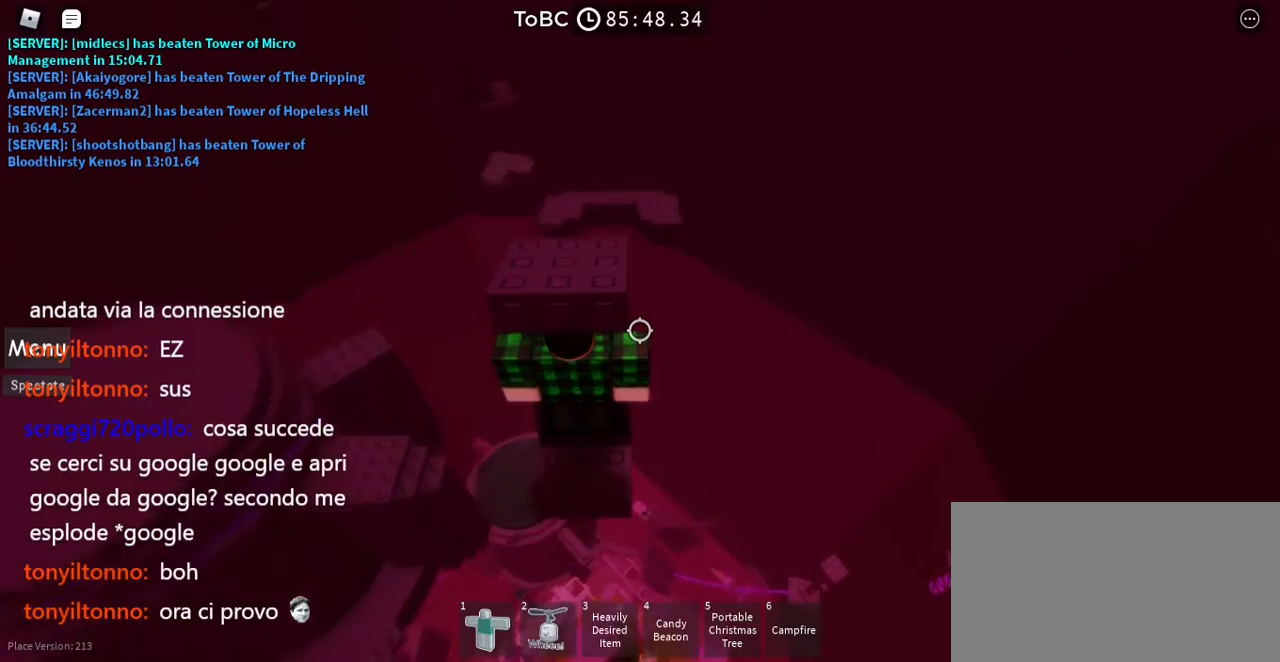
{"keys": ["w"], "mouse": [], "events": [[33, "w", "down"], [150, "w", "up"], [283, "w", "down"], [383, "w", "up"], [500, "w", "down"]]}
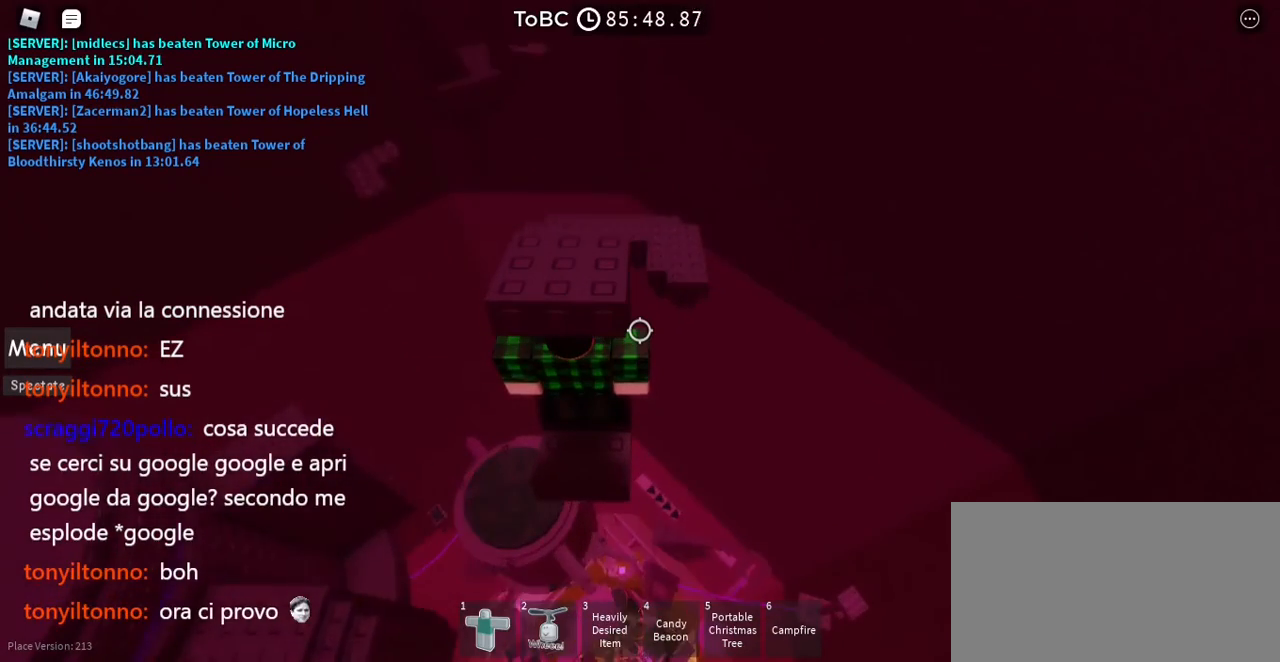
{"keys": ["w"], "mouse": [], "events": [[67, "w", "up"], [167, "w", "down"]]}
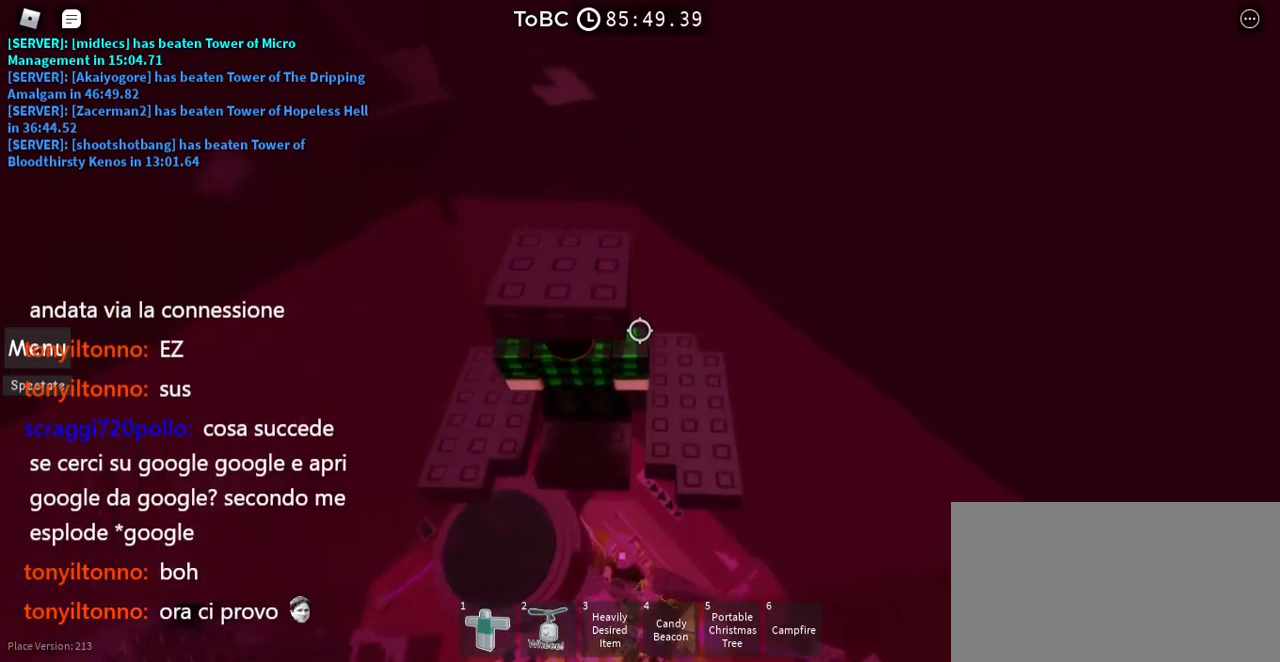
{"keys": ["d", "w"], "mouse": [], "events": [[417, "d", "down"]]}
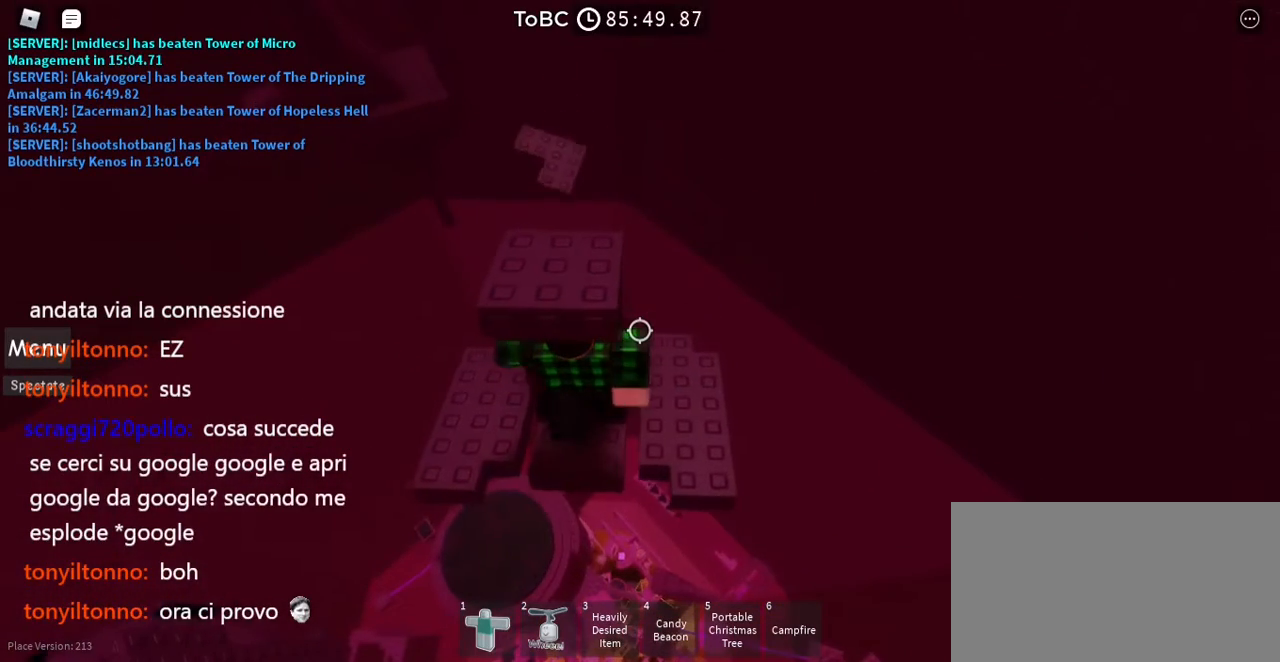
{"keys": [], "mouse": [], "events": [[400, "d", "up"], [400, "w", "up"]]}
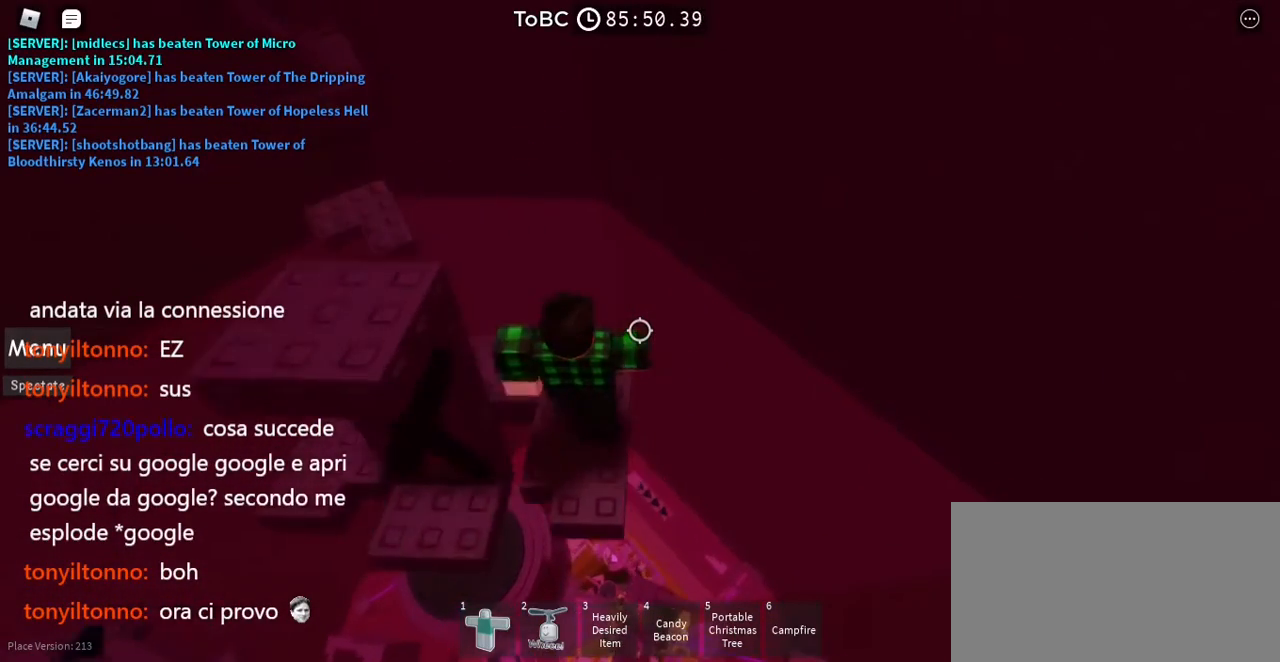
{"keys": ["w"], "mouse": [], "events": [[417, "w", "down"]]}
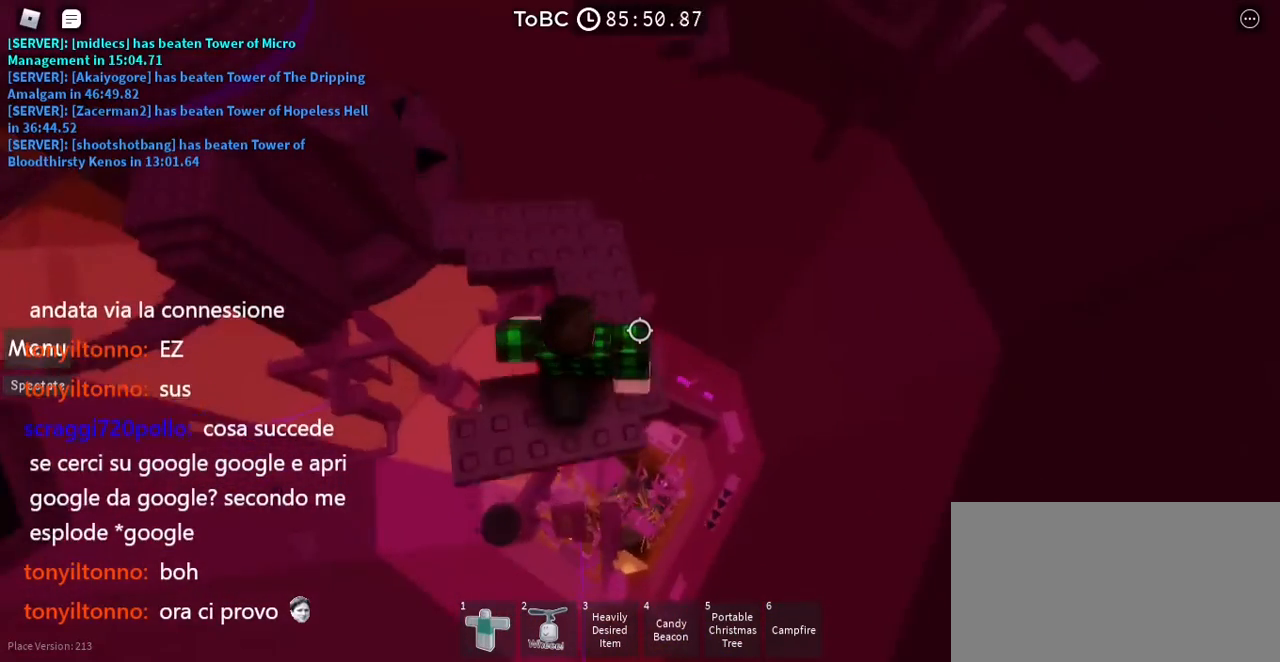
{"keys": [], "mouse": [], "events": [[283, "w", "up"]]}